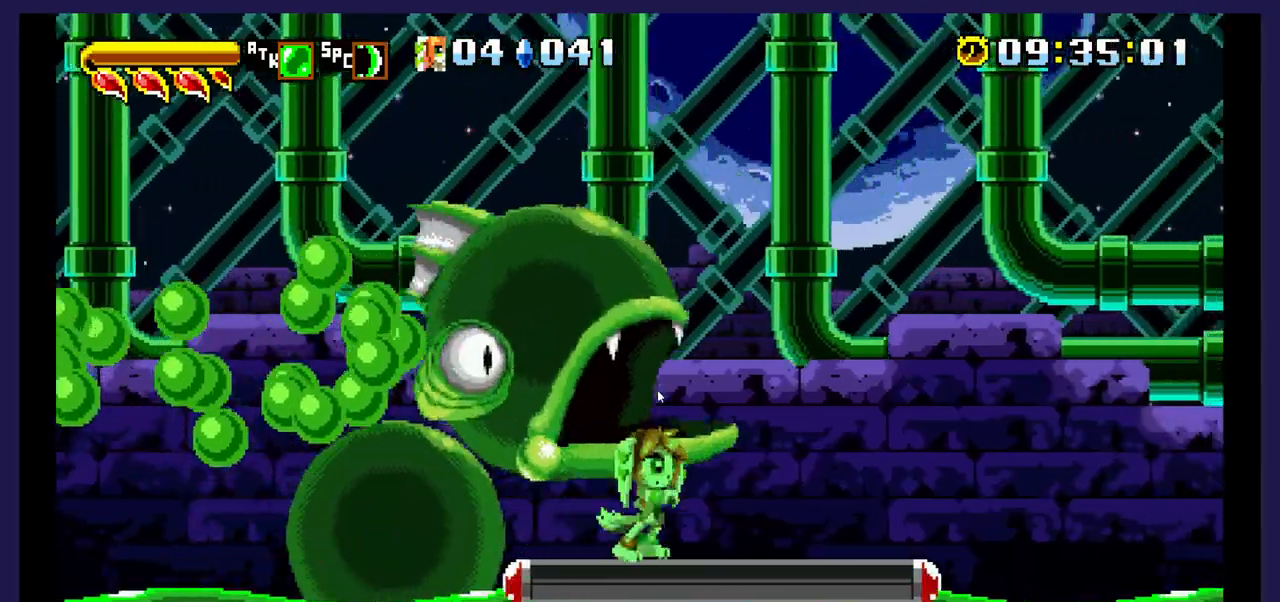
Gameplay with a controller (Xbox layout); each line is a JSON object with the inputs held at the frame after it. "events" lists button and stick changes between this image and that frame as [ms after this image, input, new state], when the widget could be followed in between. Not read: left_stick right_stick.
{"buttons": ["B", "DPAD_RIGHT"], "events": [[17, "DPAD_RIGHT", "up"], [317, "DPAD_RIGHT", "down"], [483, "B", "down"]]}
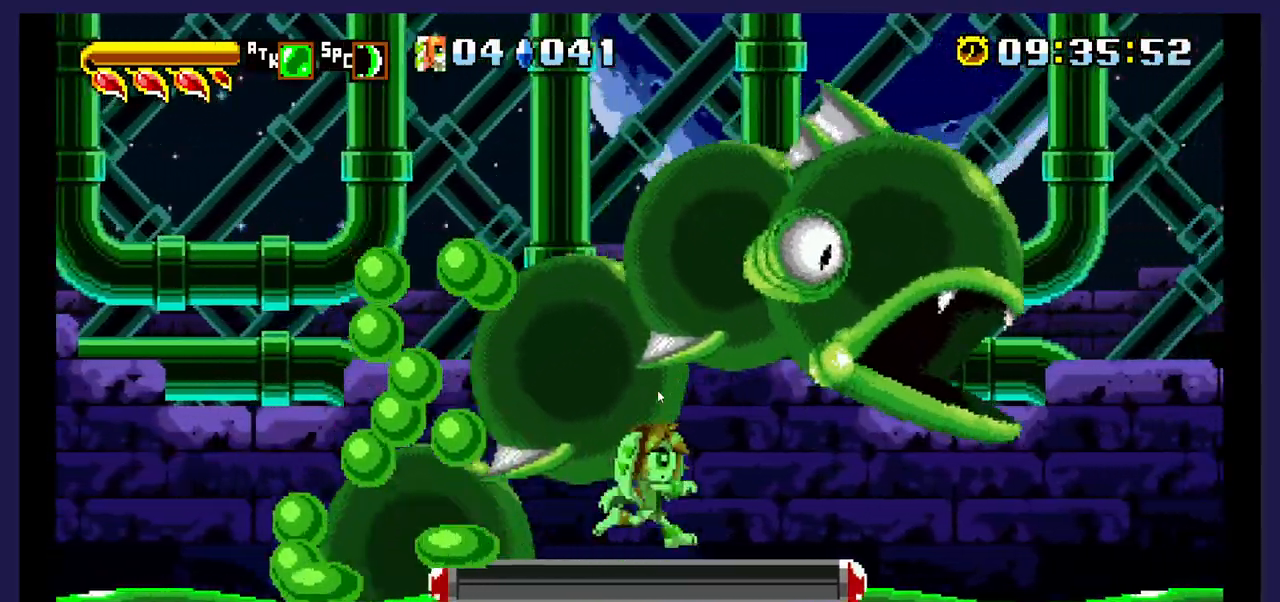
{"buttons": [], "events": [[117, "B", "up"], [200, "B", "down"], [250, "DPAD_RIGHT", "up"], [333, "B", "up"]]}
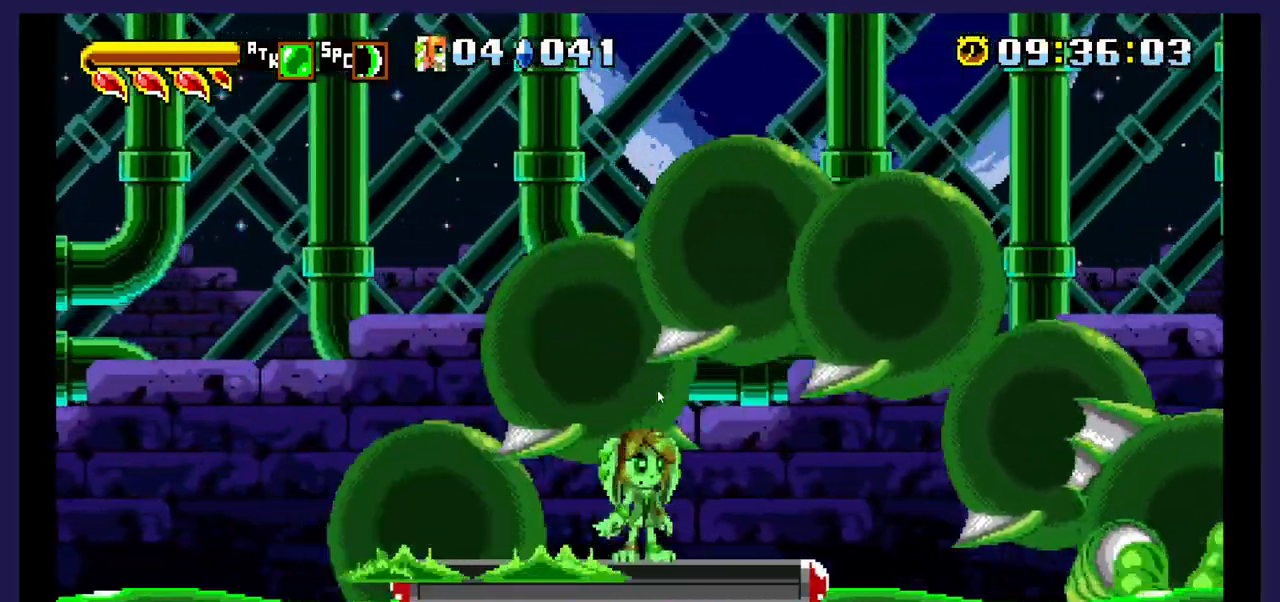
{"buttons": ["X", "DPAD_UP"], "events": [[333, "DPAD_UP", "down"], [367, "X", "down"]]}
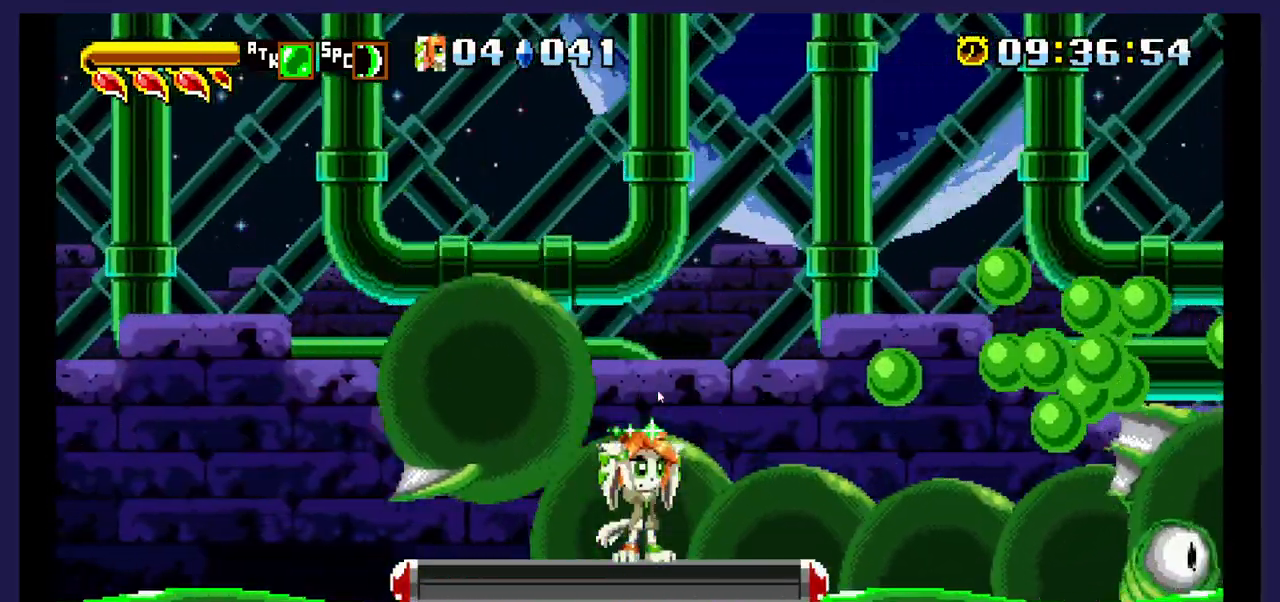
{"buttons": ["X", "DPAD_UP"], "events": []}
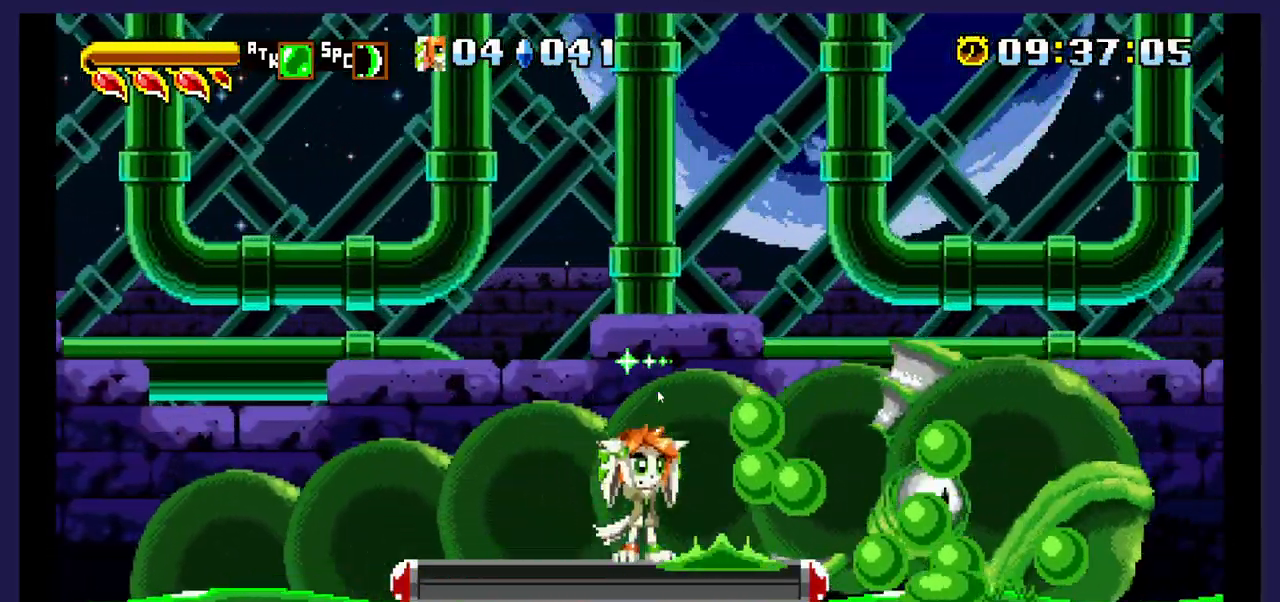
{"buttons": ["X", "DPAD_UP"], "events": []}
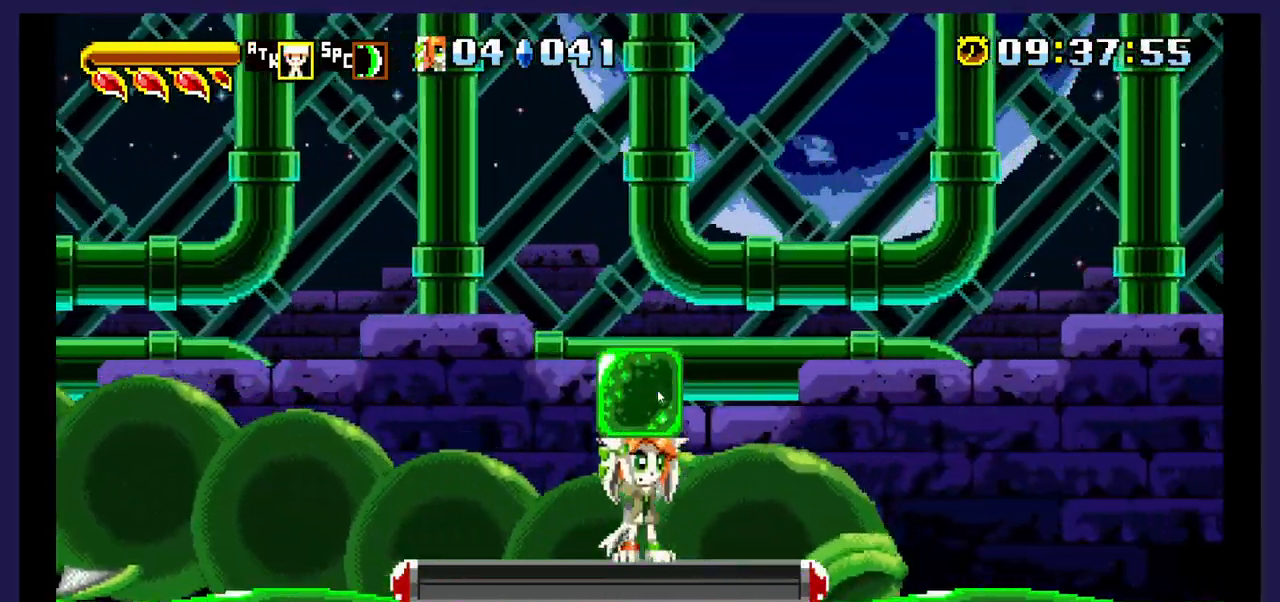
{"buttons": [], "events": [[50, "X", "up"], [100, "DPAD_UP", "up"], [283, "DPAD_LEFT", "down"], [383, "DPAD_LEFT", "up"]]}
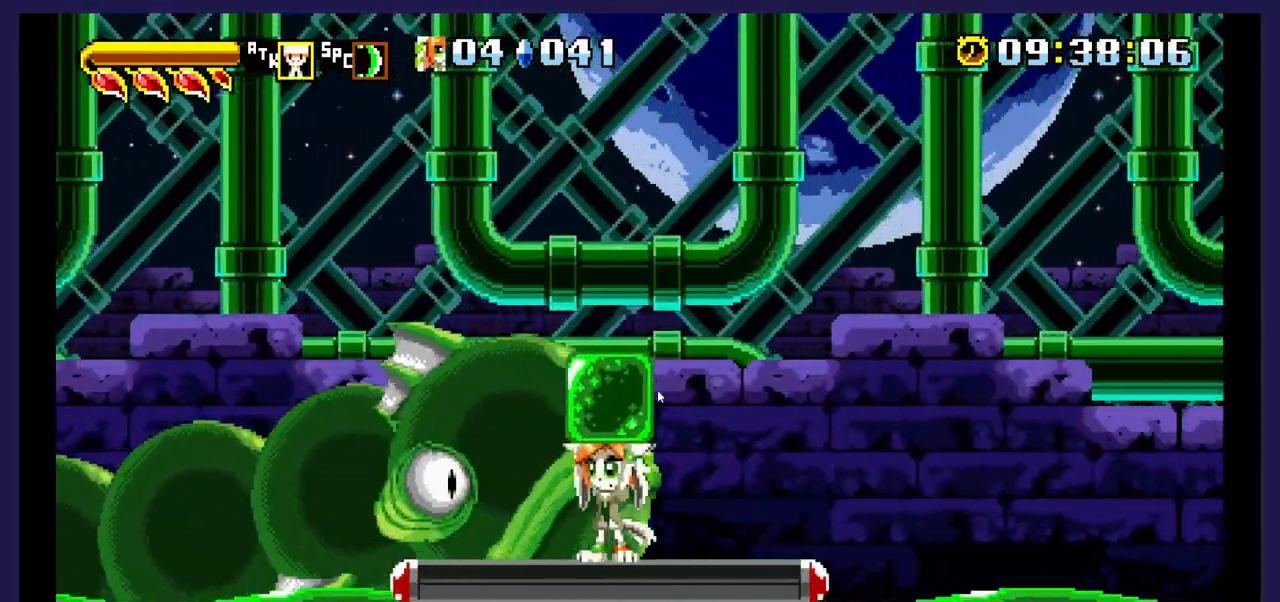
{"buttons": [], "events": []}
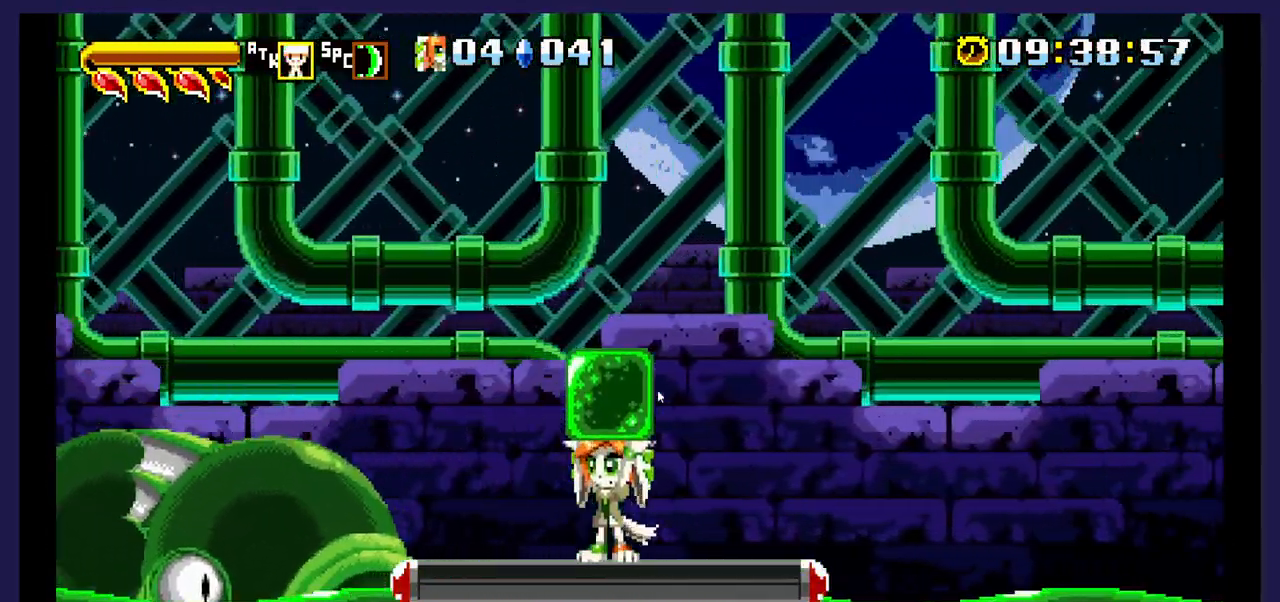
{"buttons": [], "events": []}
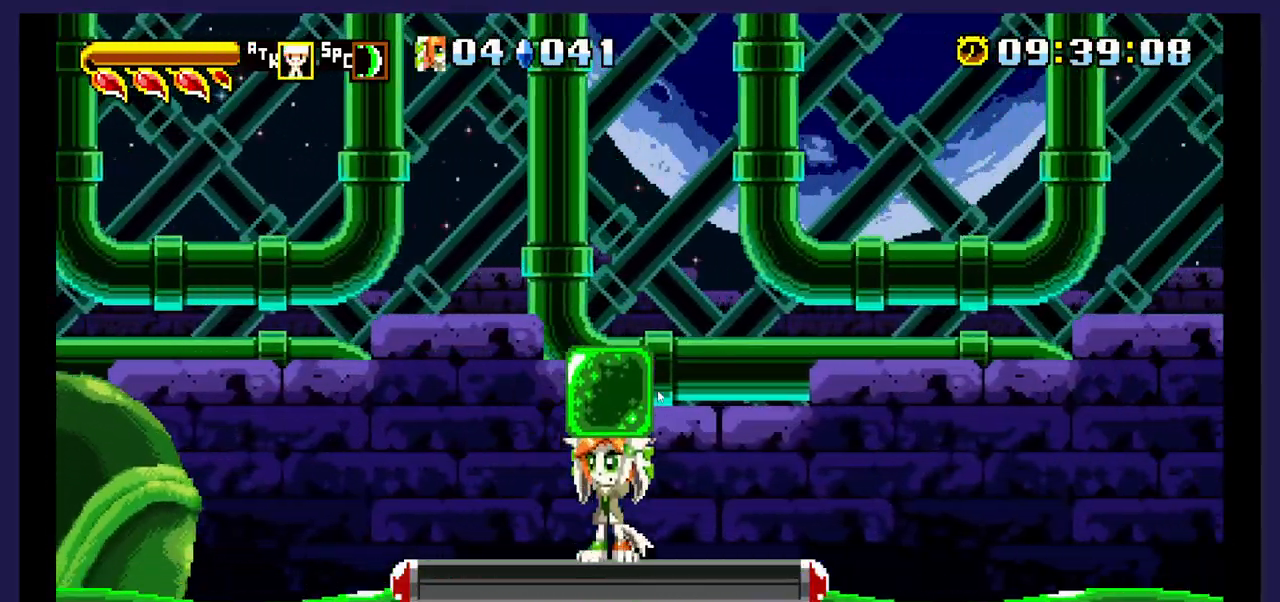
{"buttons": [], "events": [[150, "DPAD_LEFT", "down"], [283, "X", "down"], [367, "DPAD_LEFT", "up"], [417, "X", "up"]]}
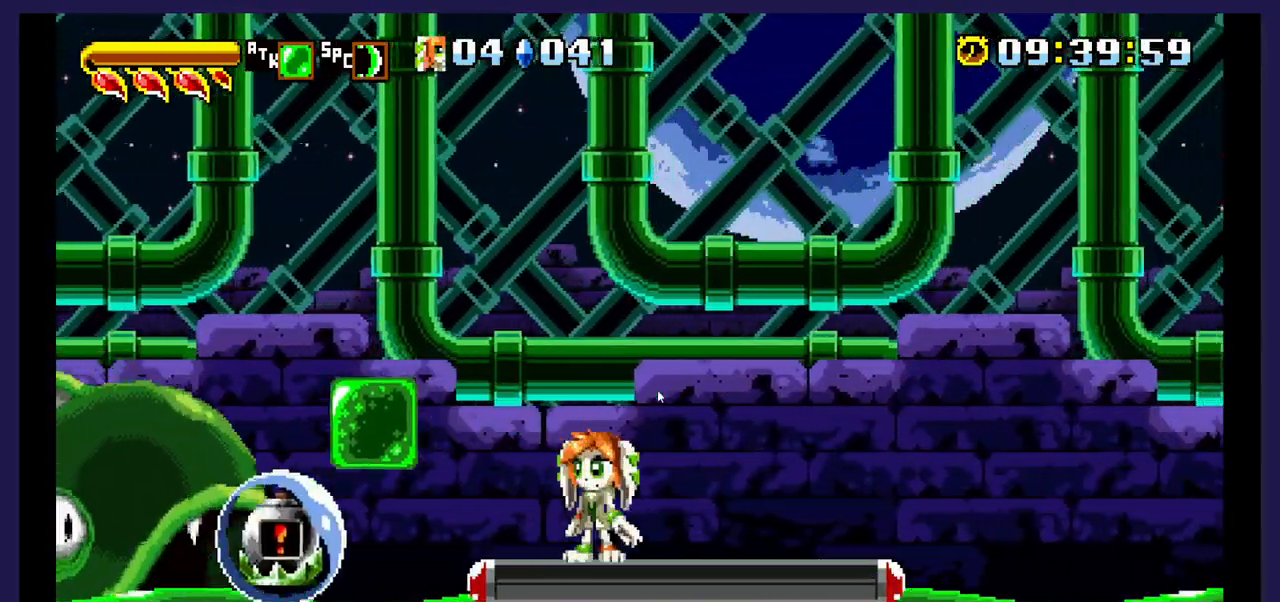
{"buttons": ["DPAD_LEFT"], "events": [[150, "DPAD_RIGHT", "down"], [417, "DPAD_RIGHT", "up"], [500, "DPAD_LEFT", "down"]]}
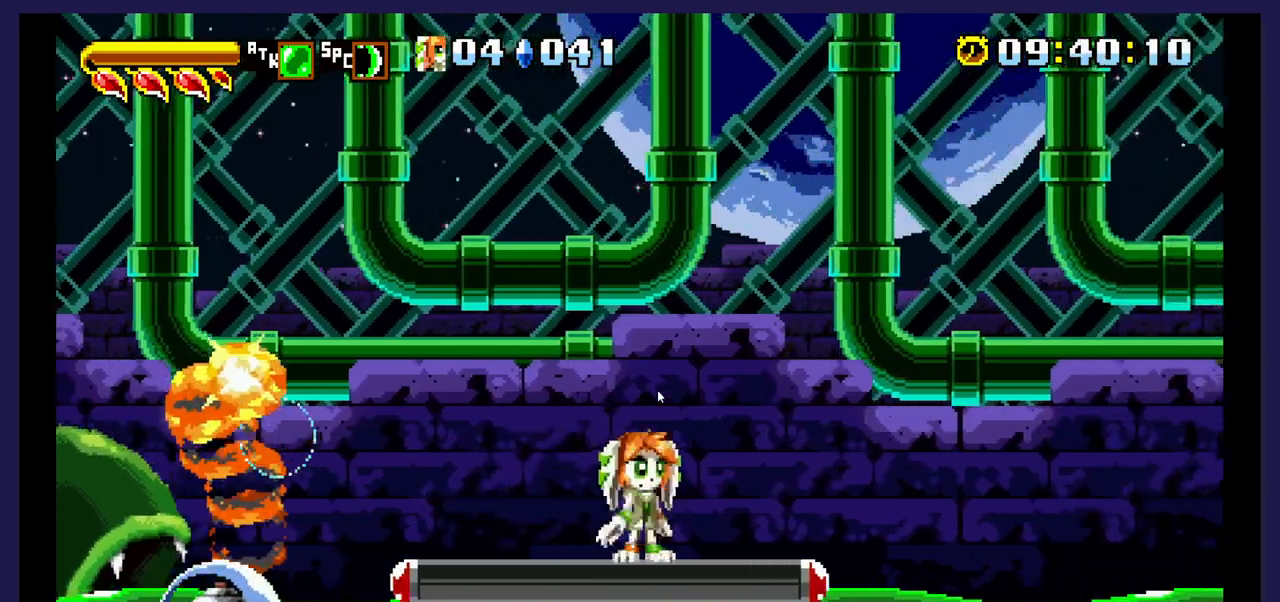
{"buttons": [], "events": [[133, "DPAD_LEFT", "up"], [367, "B", "down"], [433, "B", "up"]]}
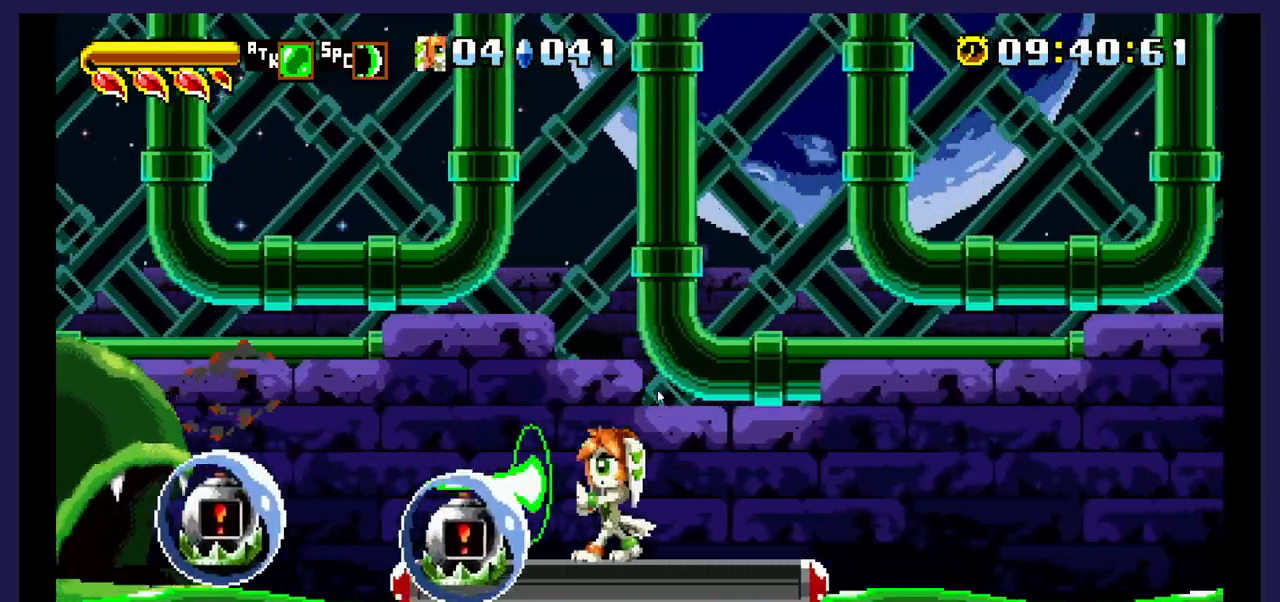
{"buttons": ["B"], "events": [[50, "B", "down"], [167, "B", "up"], [267, "B", "down"], [400, "B", "up"], [483, "B", "down"]]}
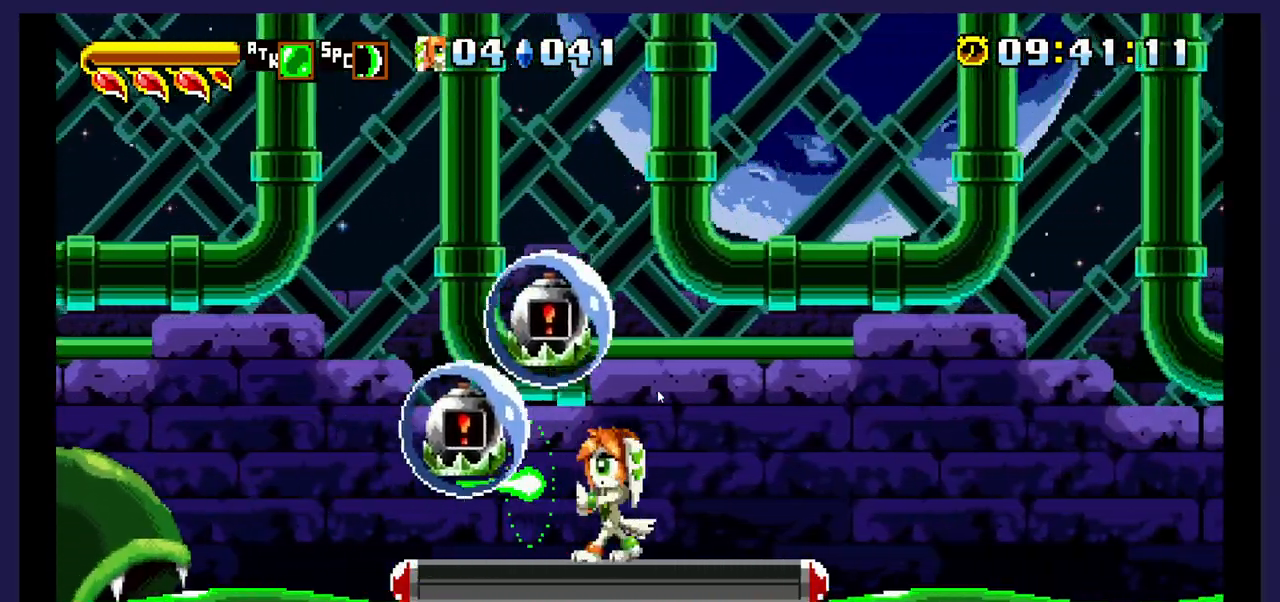
{"buttons": ["DPAD_RIGHT"], "events": [[117, "B", "up"], [217, "DPAD_RIGHT", "down"]]}
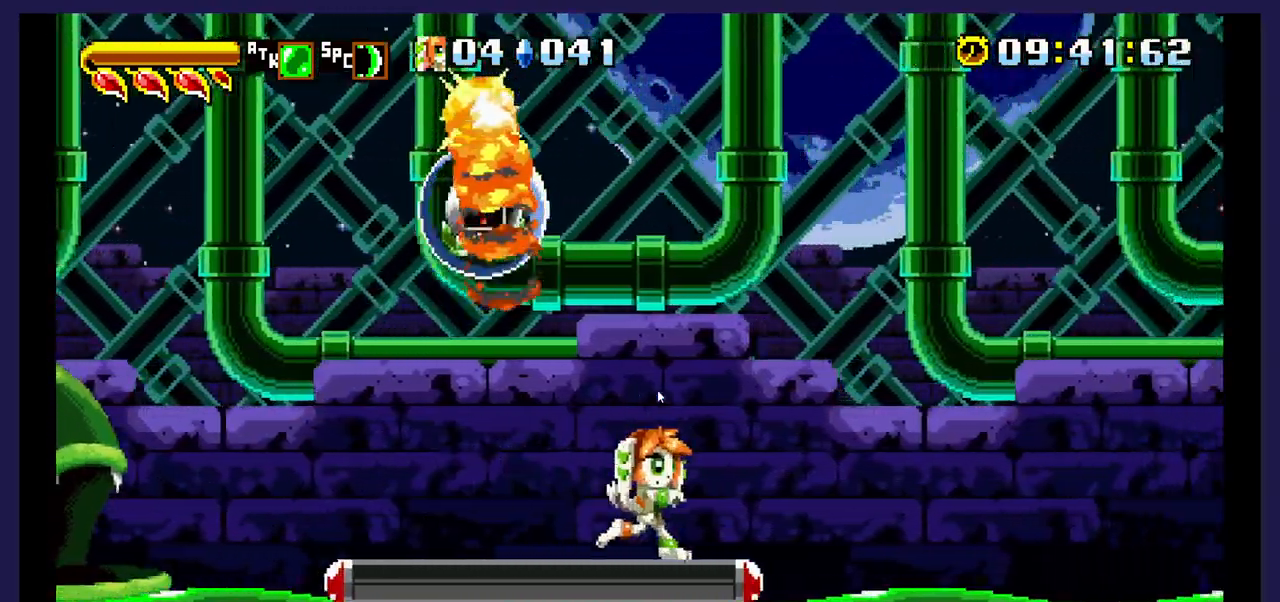
{"buttons": [], "events": [[17, "DPAD_RIGHT", "up"], [167, "DPAD_LEFT", "down"], [250, "DPAD_LEFT", "up"]]}
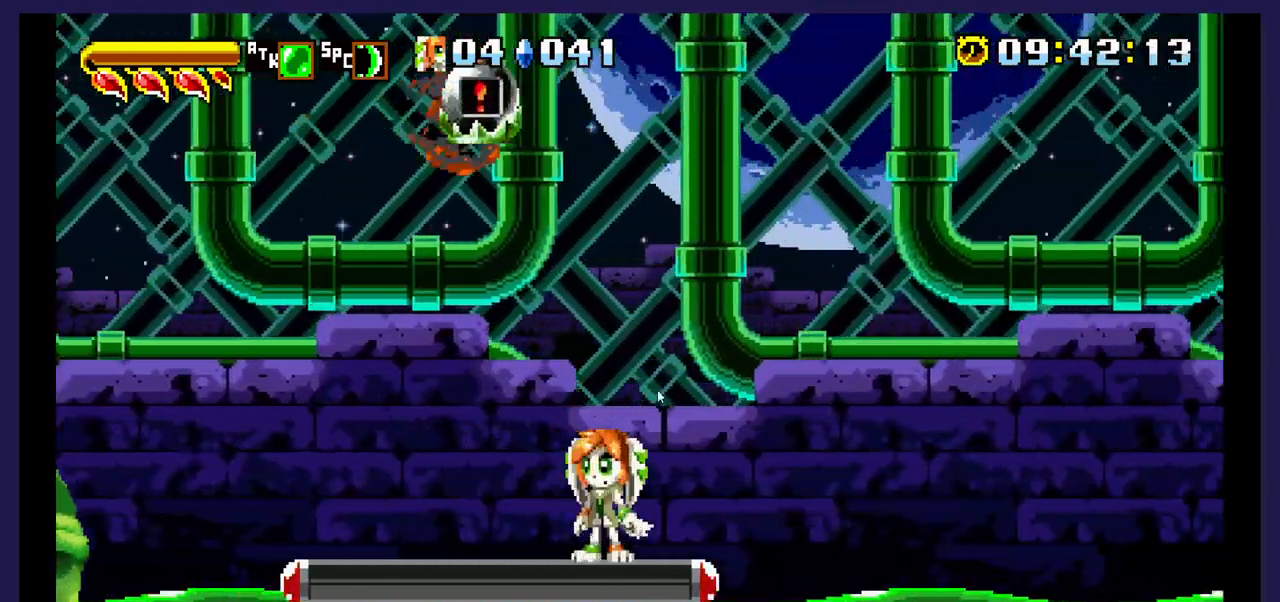
{"buttons": [], "events": []}
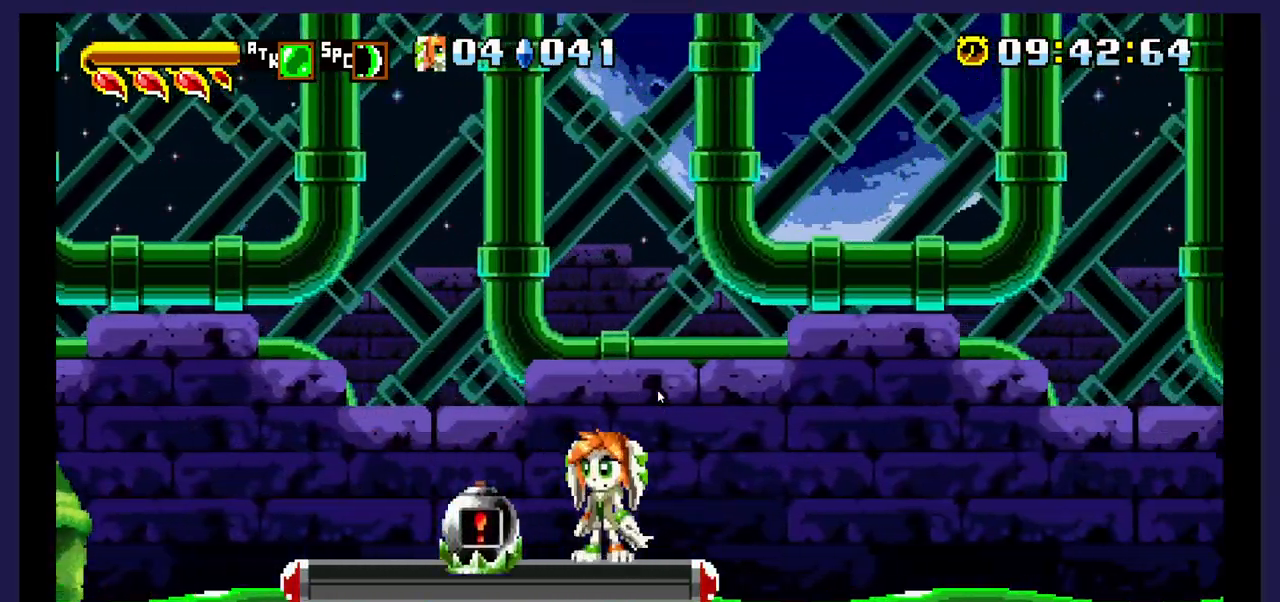
{"buttons": ["DPAD_LEFT"], "events": [[50, "B", "down"], [183, "B", "up"], [500, "DPAD_LEFT", "down"]]}
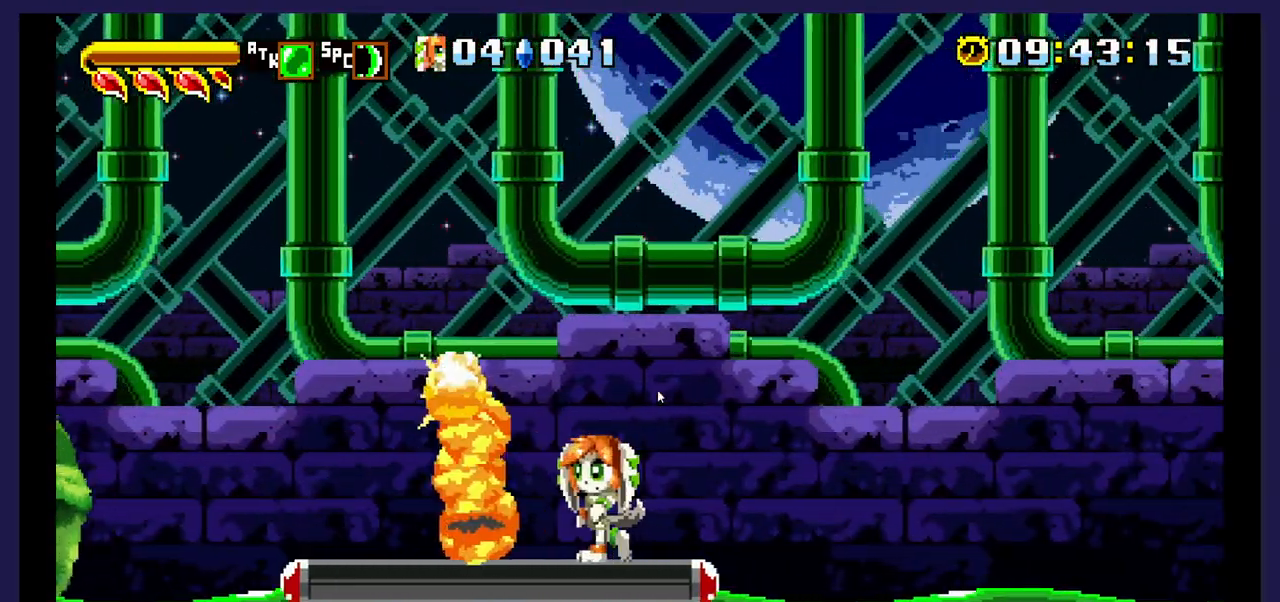
{"buttons": [], "events": [[300, "DPAD_LEFT", "up"]]}
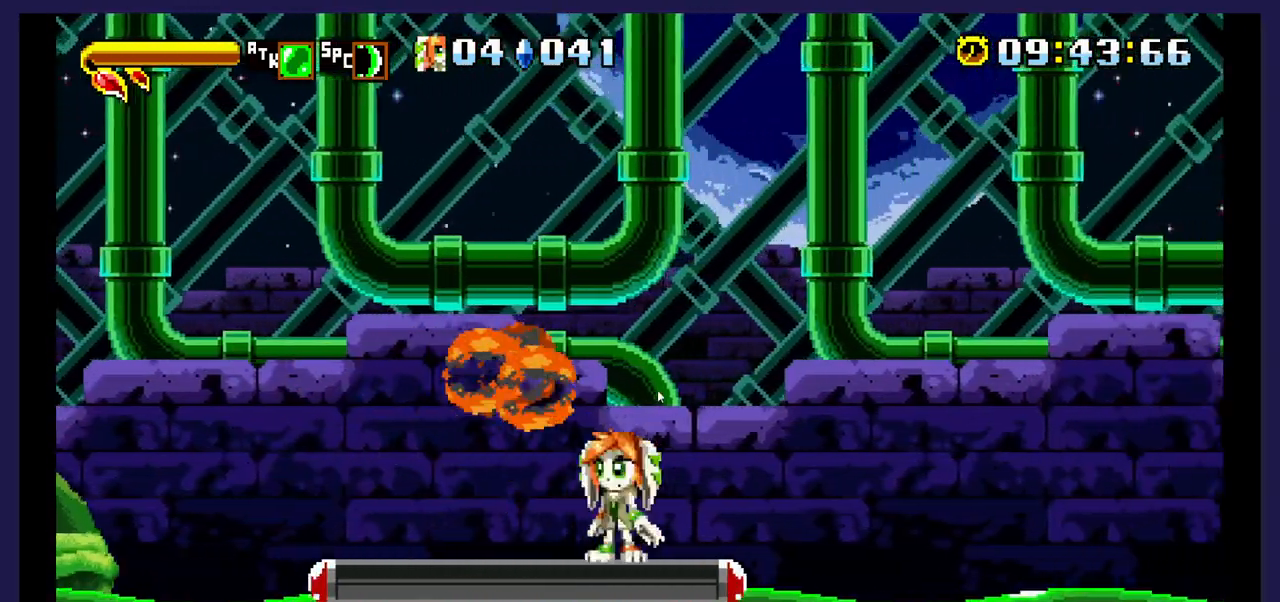
{"buttons": [], "events": [[150, "DPAD_LEFT", "down"], [433, "DPAD_LEFT", "up"]]}
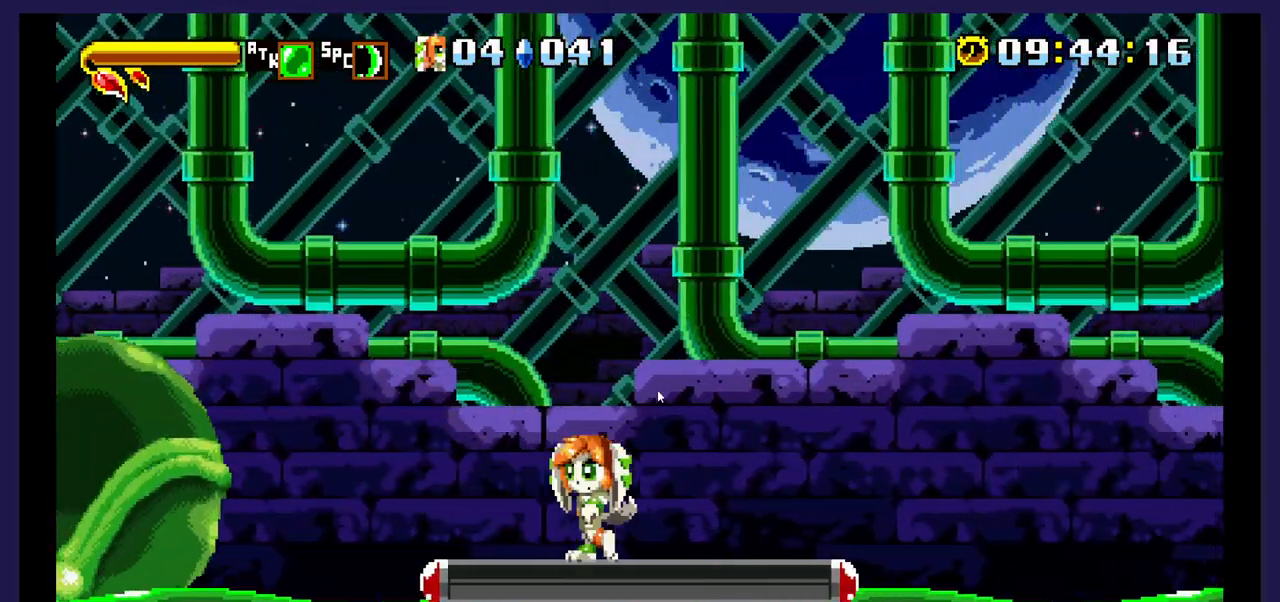
{"buttons": ["X", "DPAD_UP"], "events": [[133, "X", "down"], [150, "DPAD_UP", "down"]]}
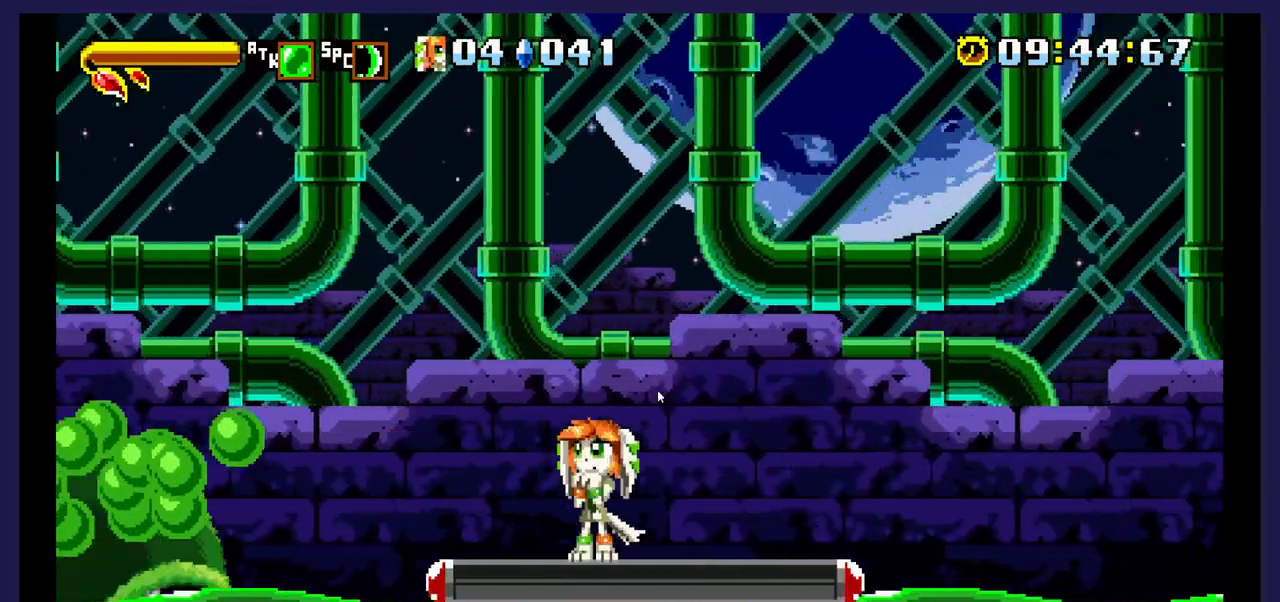
{"buttons": ["X"], "events": [[400, "DPAD_UP", "up"]]}
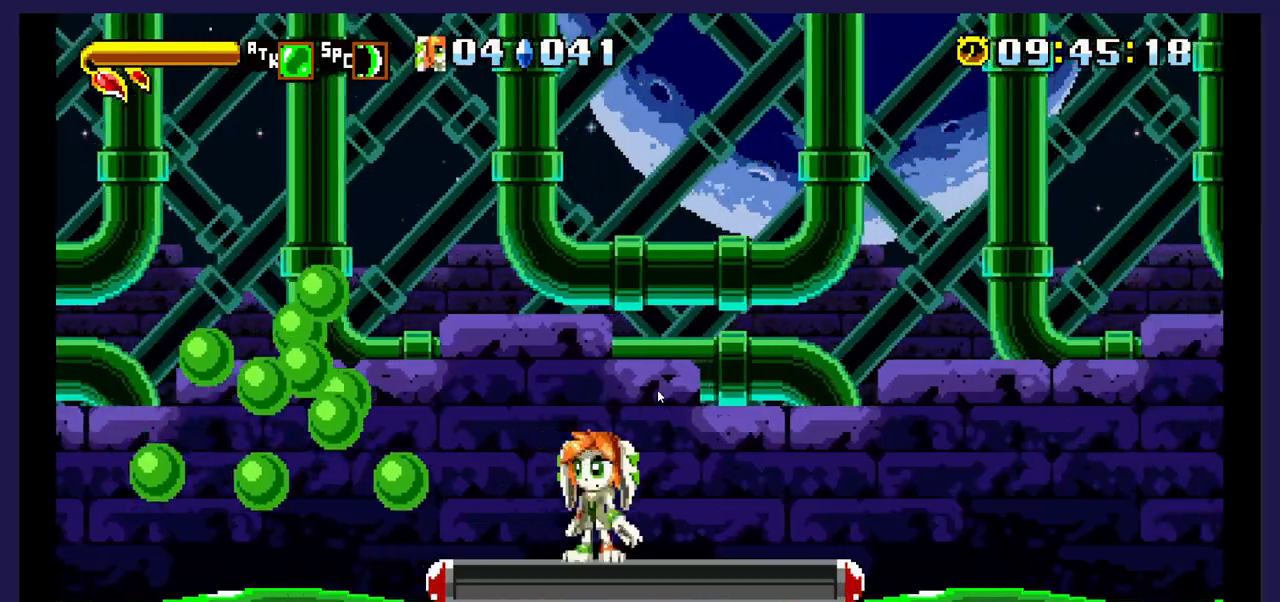
{"buttons": ["X"], "events": [[33, "X", "up"], [167, "X", "down"]]}
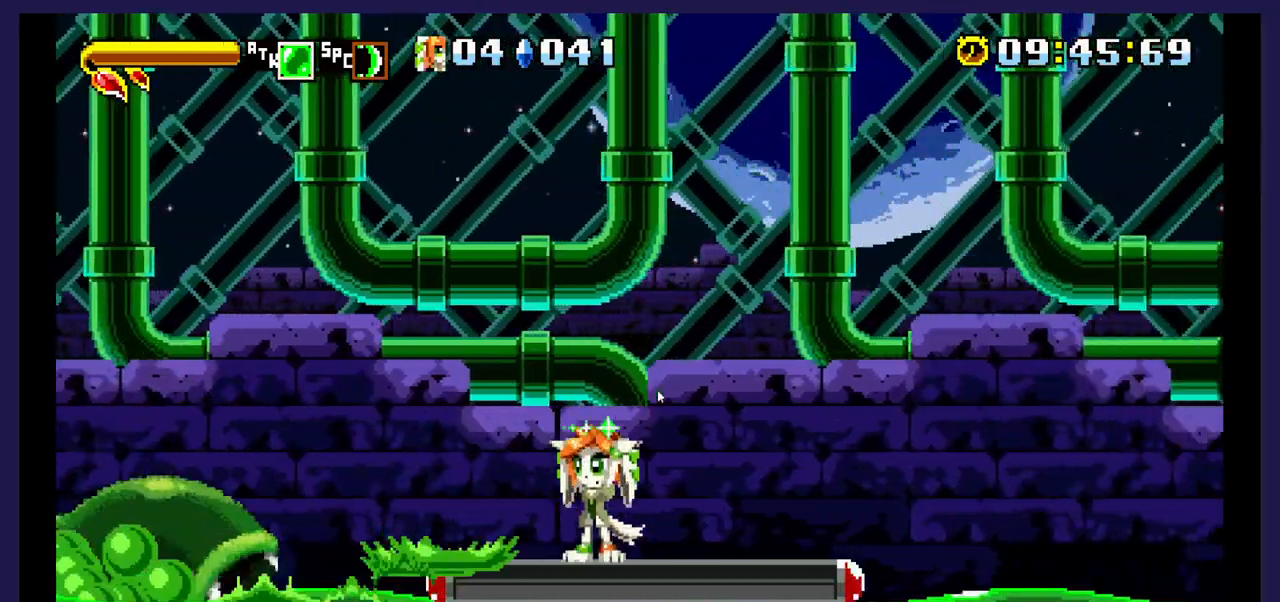
{"buttons": ["X"], "events": []}
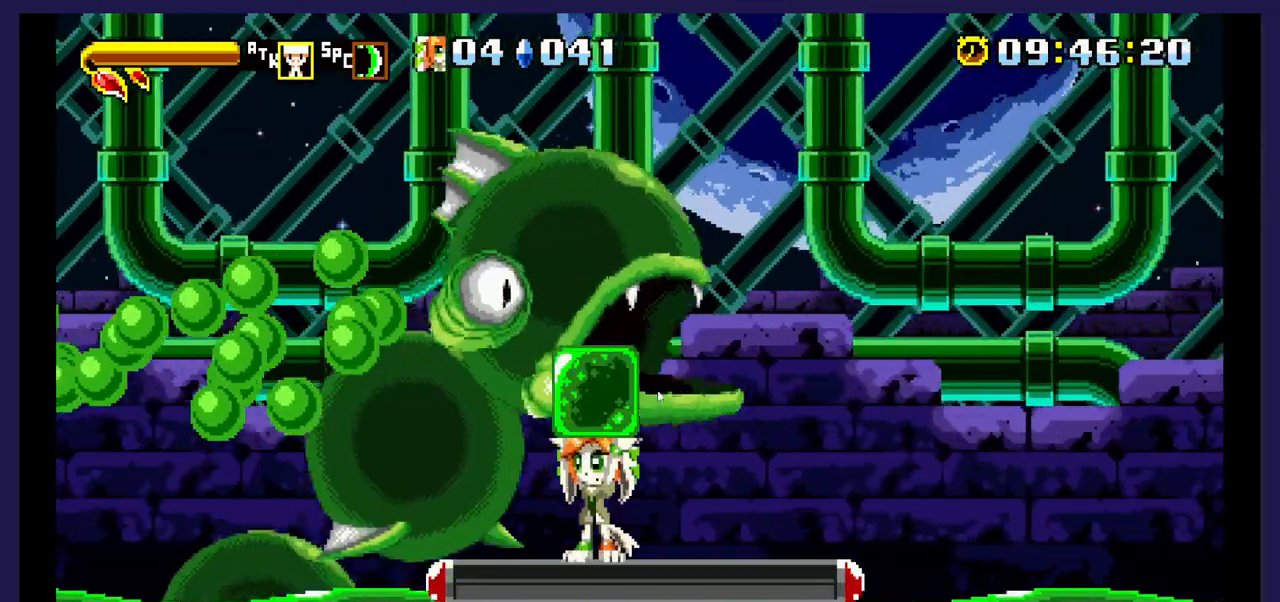
{"buttons": ["X", "DPAD_RIGHT"], "events": [[217, "X", "up"], [233, "DPAD_RIGHT", "down"], [417, "X", "down"]]}
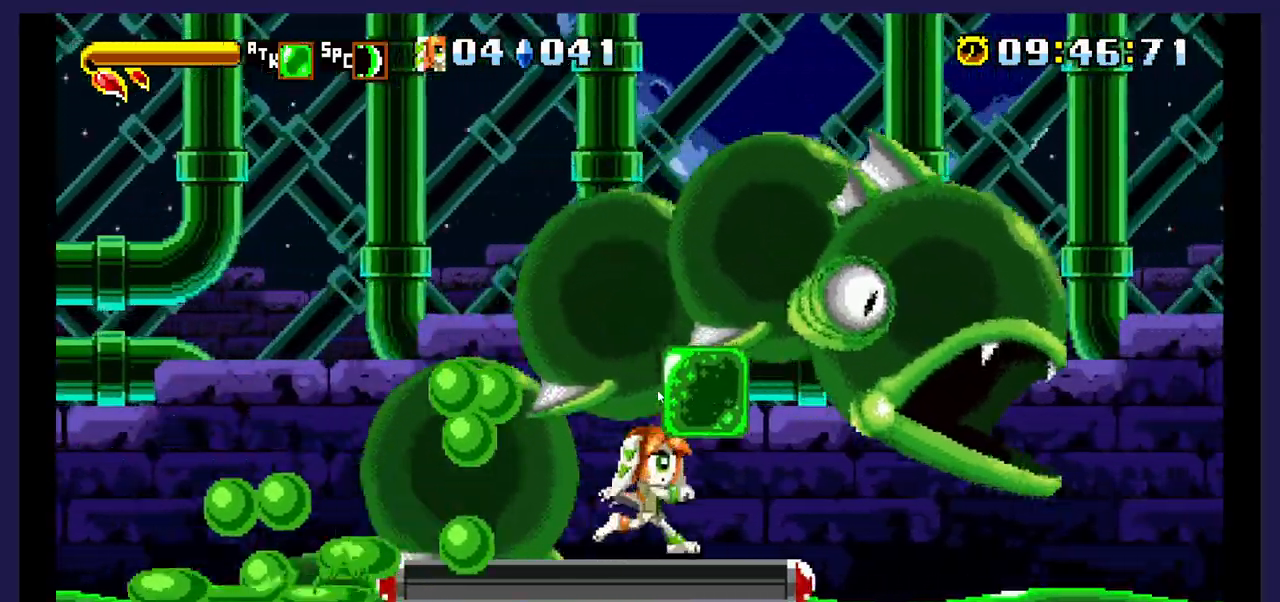
{"buttons": [], "events": [[50, "DPAD_RIGHT", "up"], [50, "X", "up"]]}
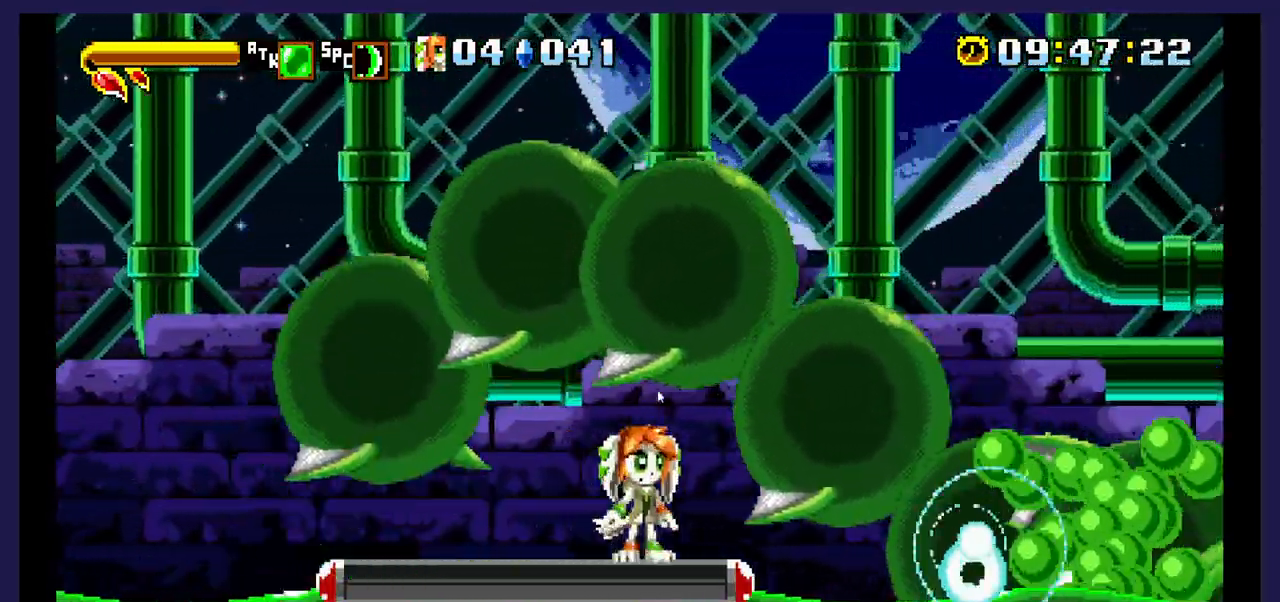
{"buttons": [], "events": []}
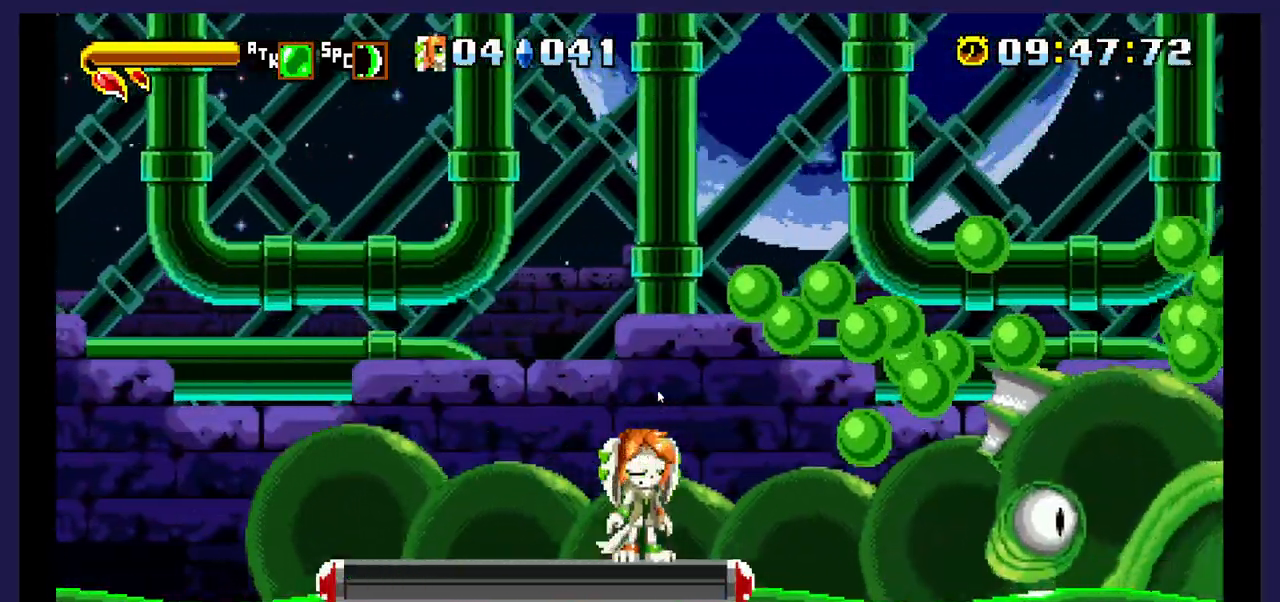
{"buttons": ["B"], "events": [[417, "DPAD_RIGHT", "down"], [433, "B", "down"], [483, "DPAD_RIGHT", "up"]]}
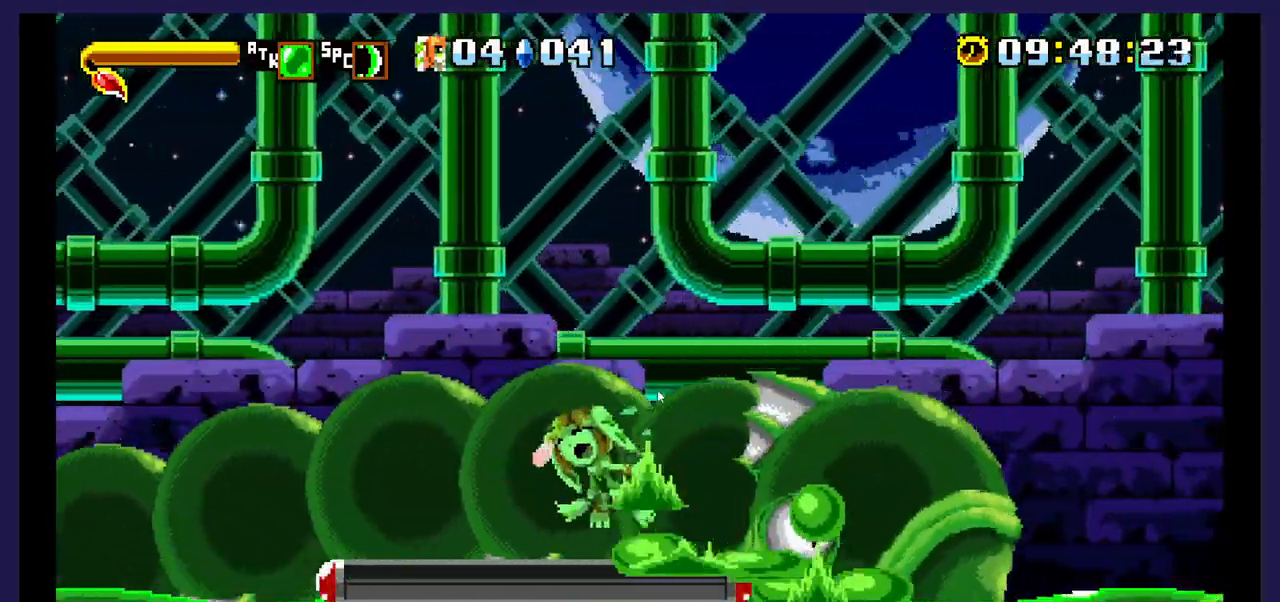
{"buttons": [], "events": [[67, "B", "up"], [150, "B", "down"], [267, "DPAD_LEFT", "down"], [283, "B", "up"], [350, "B", "down"], [383, "DPAD_LEFT", "up"], [483, "B", "up"]]}
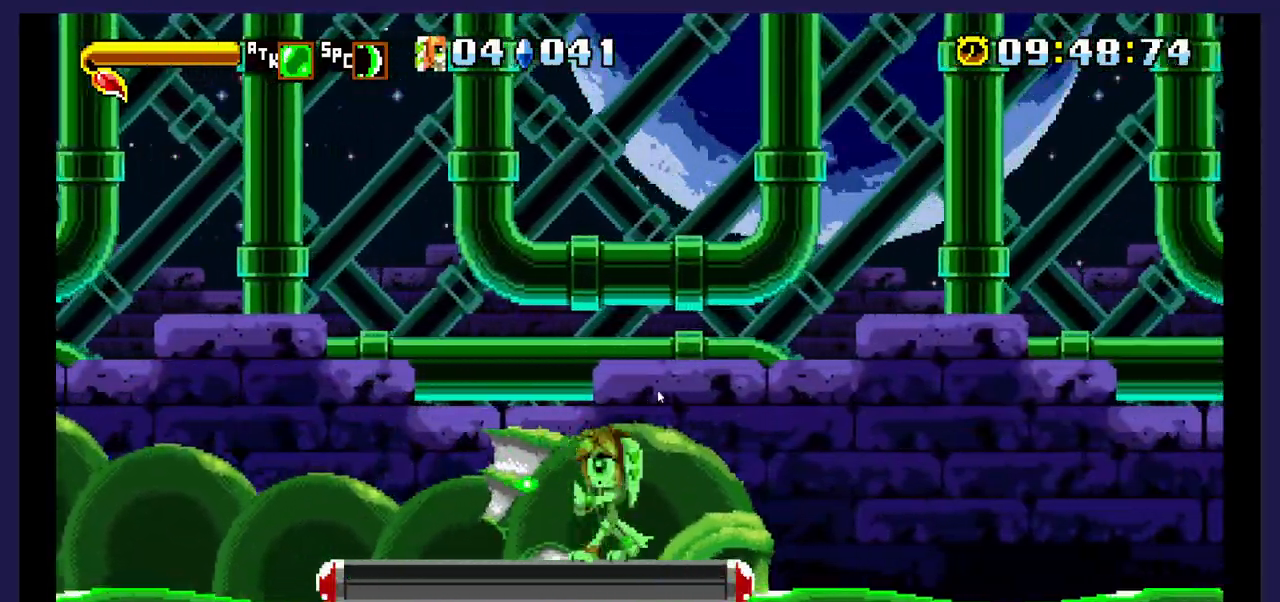
{"buttons": ["B"], "events": [[83, "B", "down"], [217, "B", "up"], [217, "DPAD_LEFT", "down"], [283, "B", "down"], [400, "DPAD_LEFT", "up"], [417, "B", "up"], [500, "B", "down"]]}